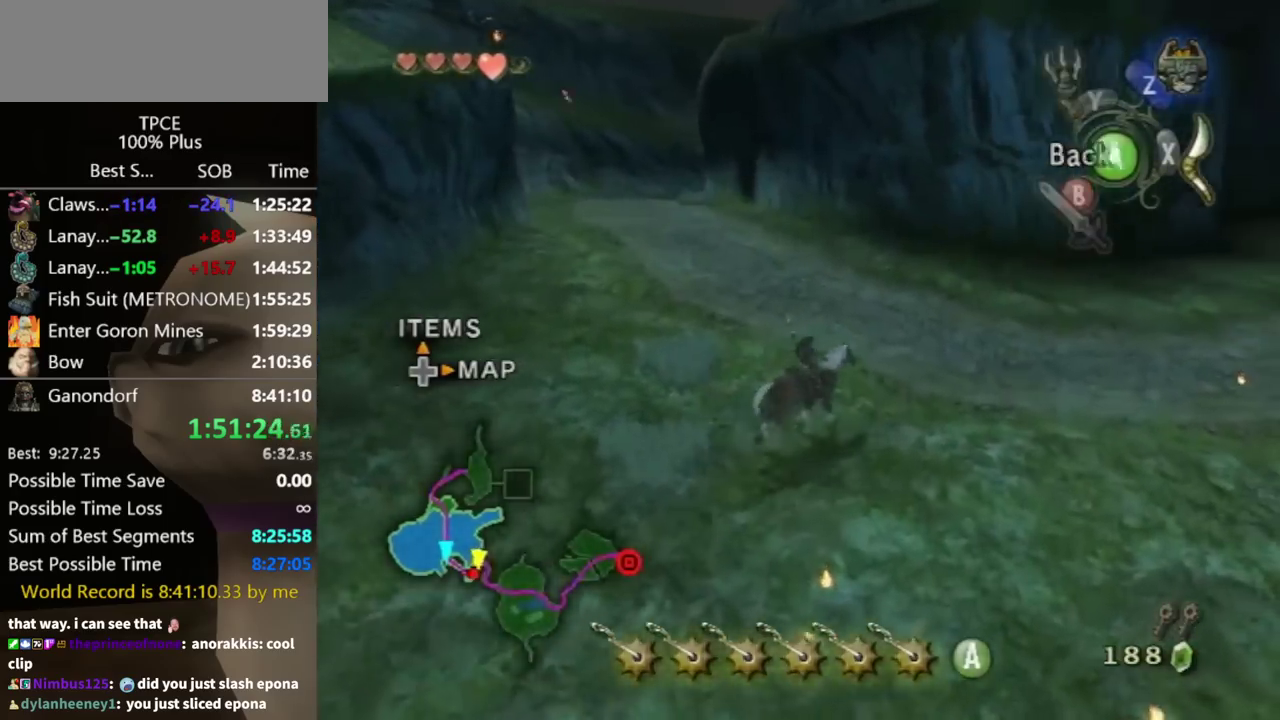
Gameplay with a controller (Nintendo layout); each line is a JSON object with the inputs held at the frame after it. "events" lists button and stick changes between this image and that frame as [ms after this image, input, new state], when the widget could be followed in between. Not read: L3 R3.
{"buttons": [], "left_stick": "up-right", "right_stick": "center", "events": [[33, "X", "up"], [100, "X", "down"], [167, "X", "up"]]}
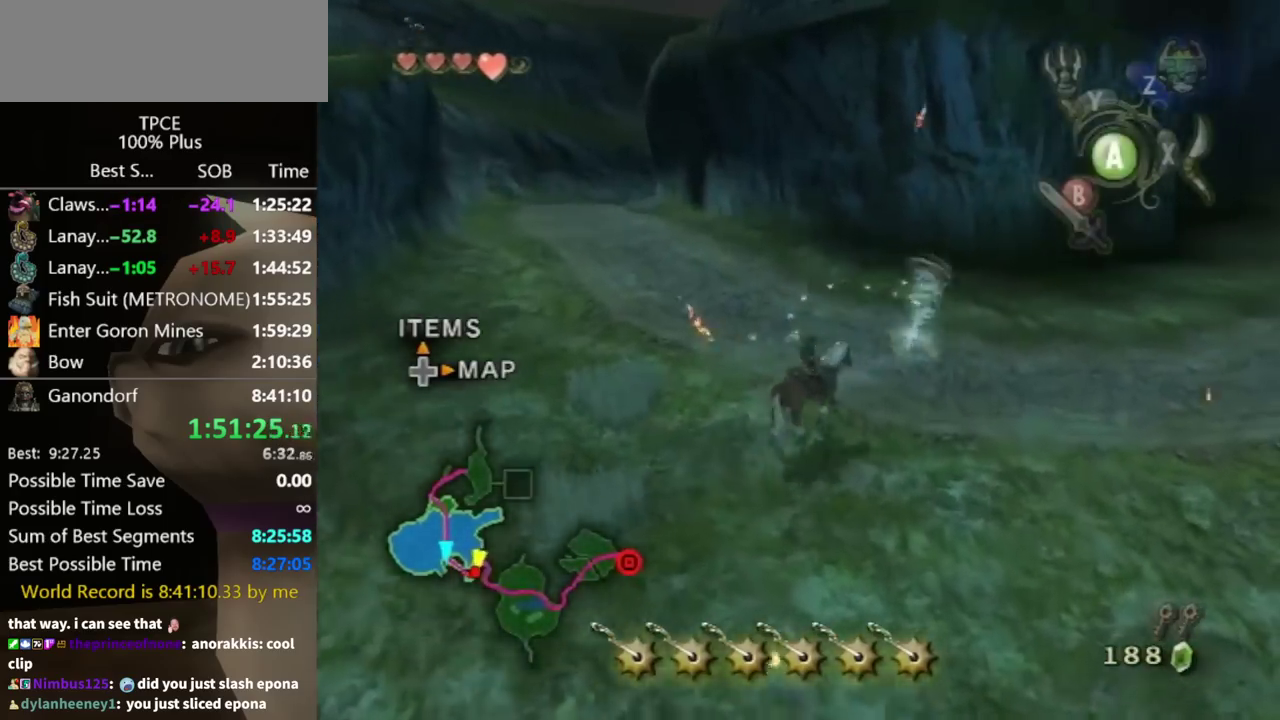
{"buttons": [], "left_stick": "center", "right_stick": "center"}
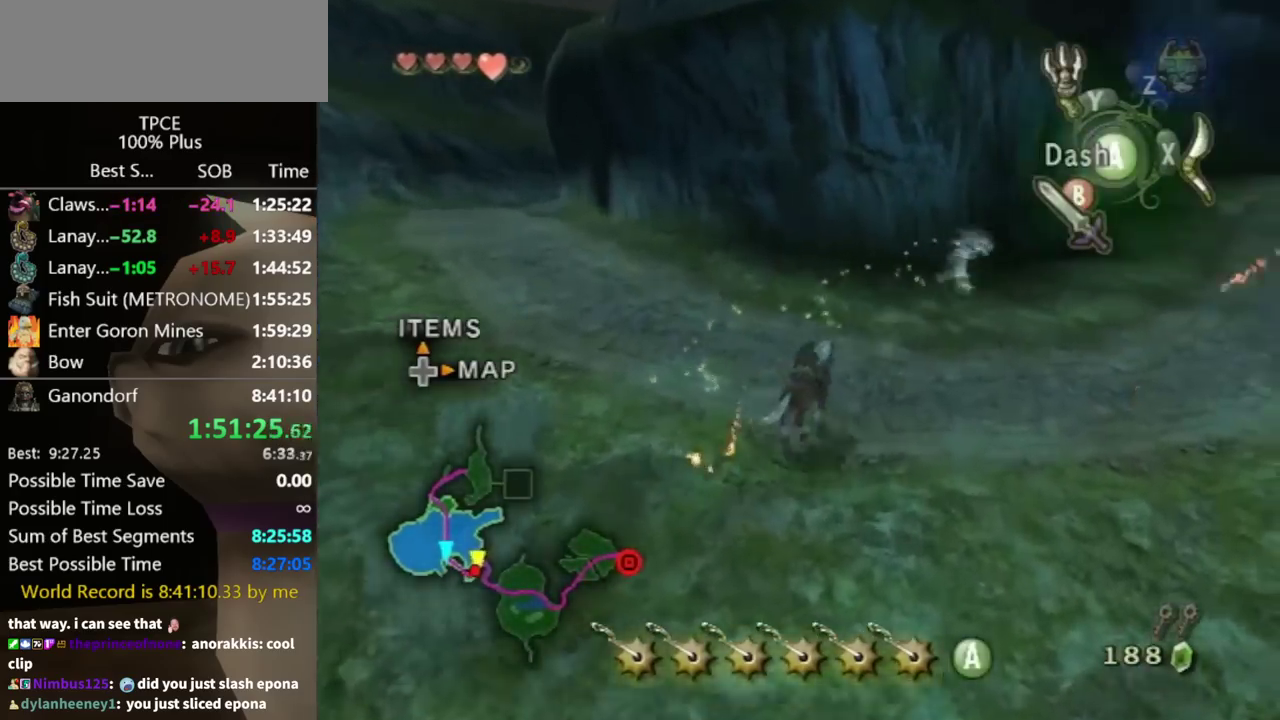
{"buttons": [], "left_stick": "center", "right_stick": "center"}
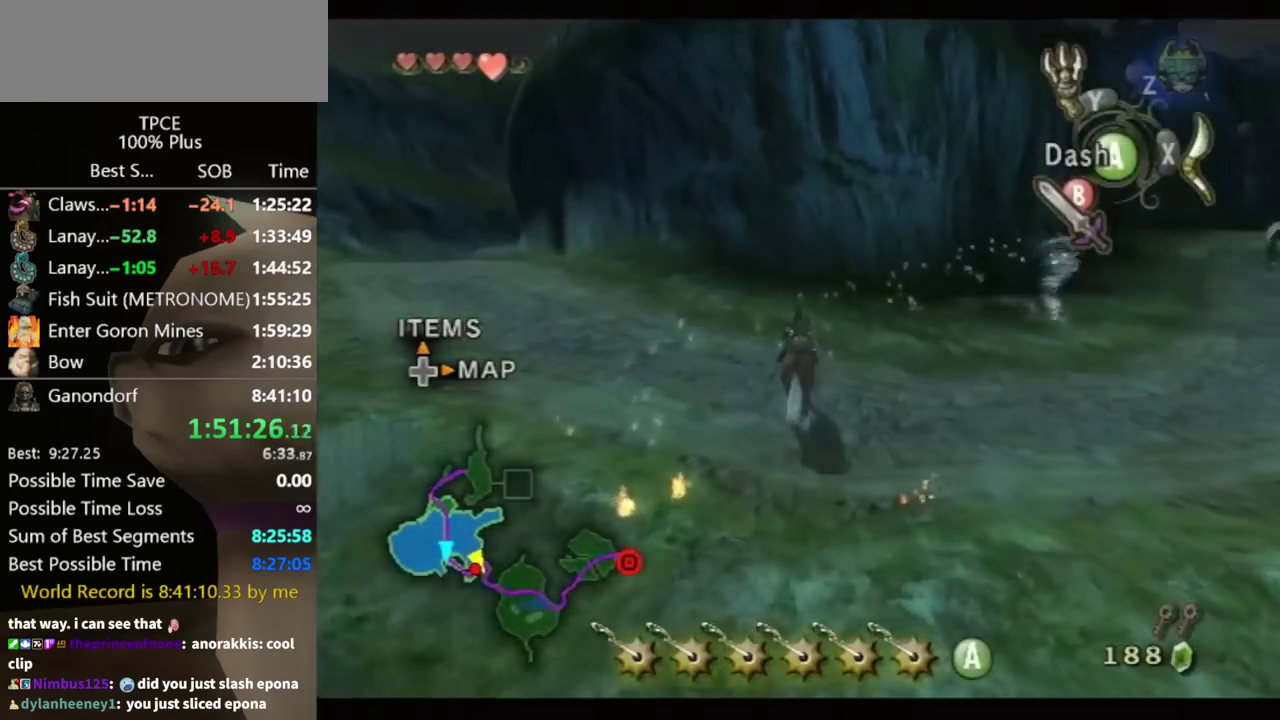
{"buttons": [], "left_stick": "up-right", "right_stick": "center", "events": [[100, "left_stick", "up-right"]]}
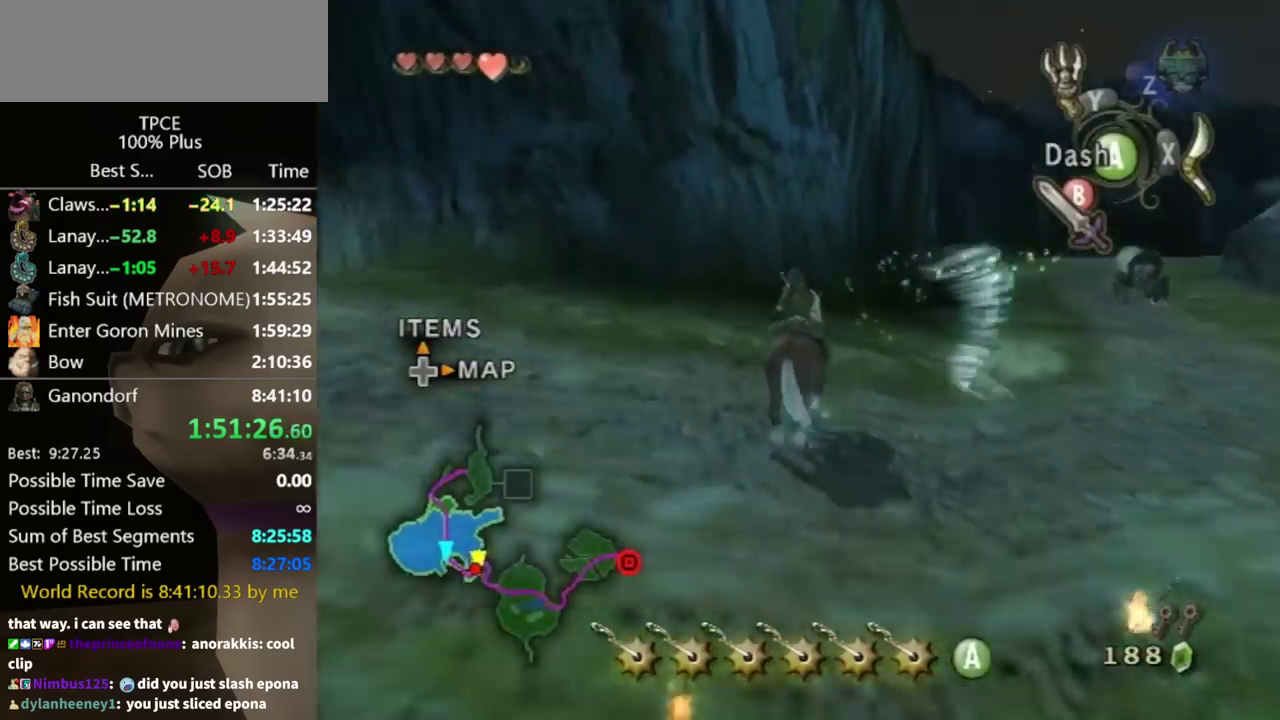
{"buttons": [], "left_stick": "up-left", "right_stick": "center", "events": [[300, "left_stick", "center"], [467, "left_stick", "up-left"]]}
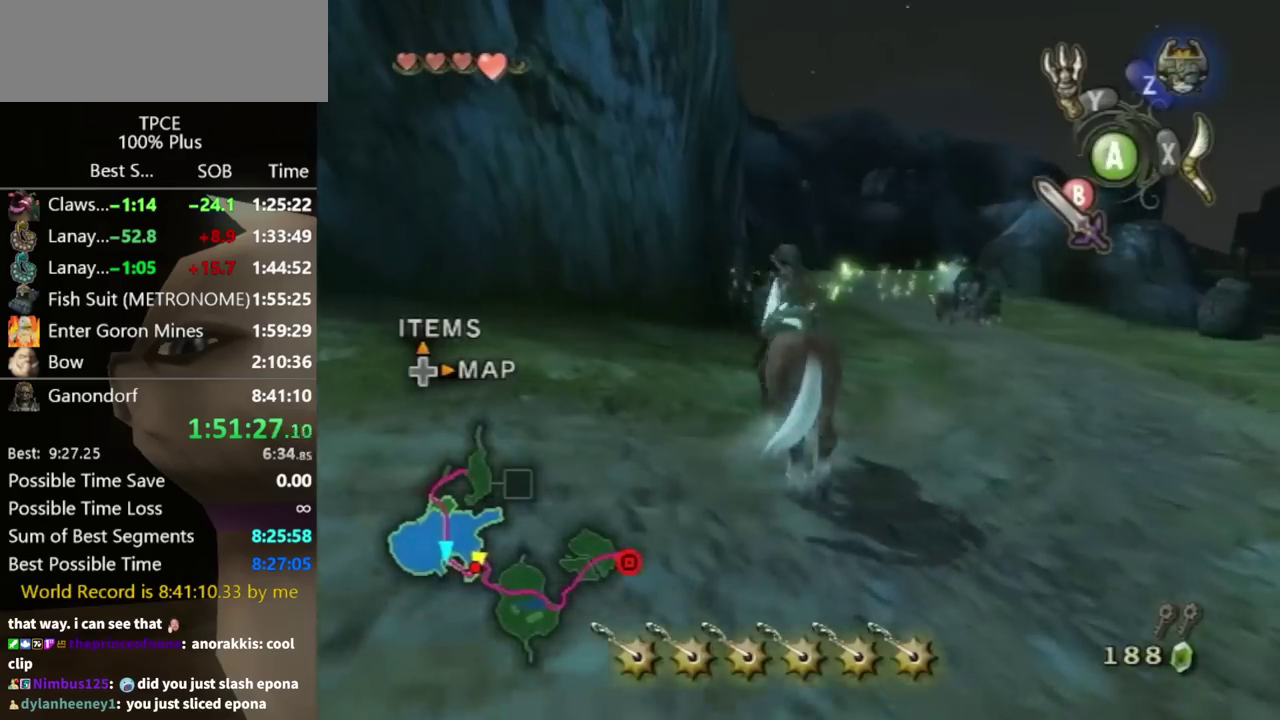
{"buttons": [], "left_stick": "up-left", "right_stick": "down-right", "events": [[33, "right_stick", "down-right"], [200, "left_stick", "up"], [400, "left_stick", "up-left"]]}
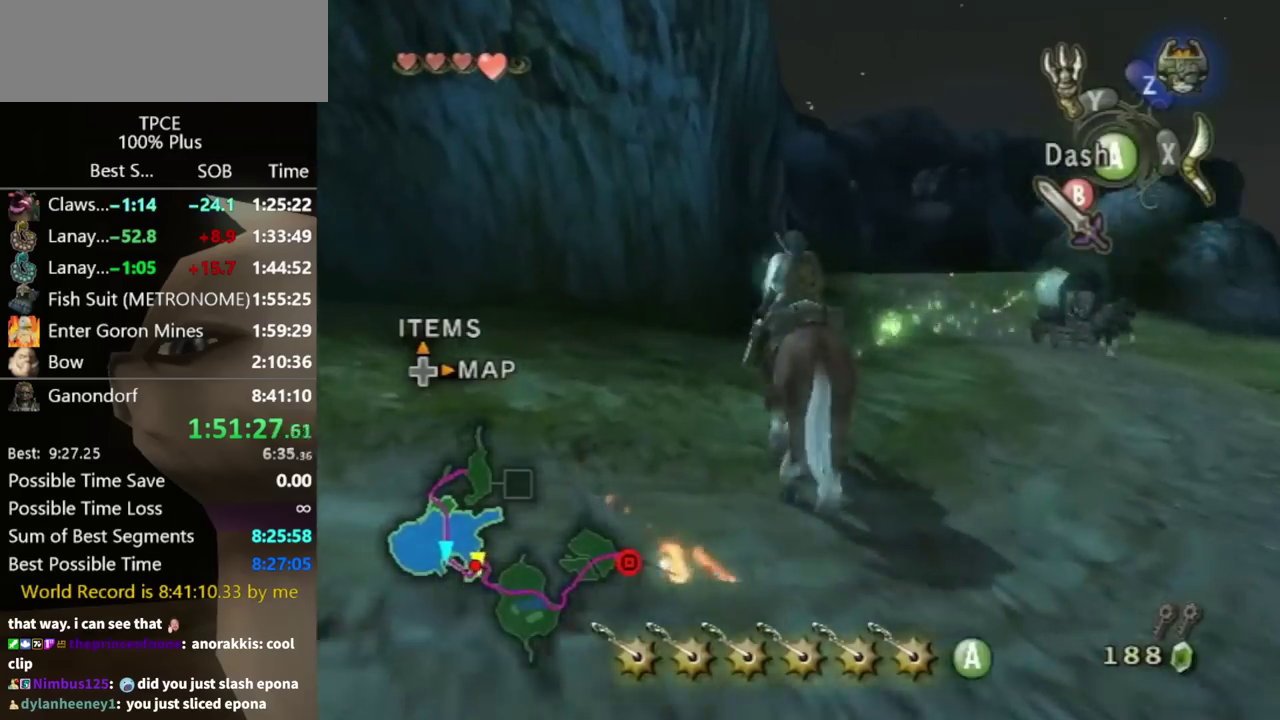
{"buttons": [], "left_stick": "up-left", "right_stick": "down-right"}
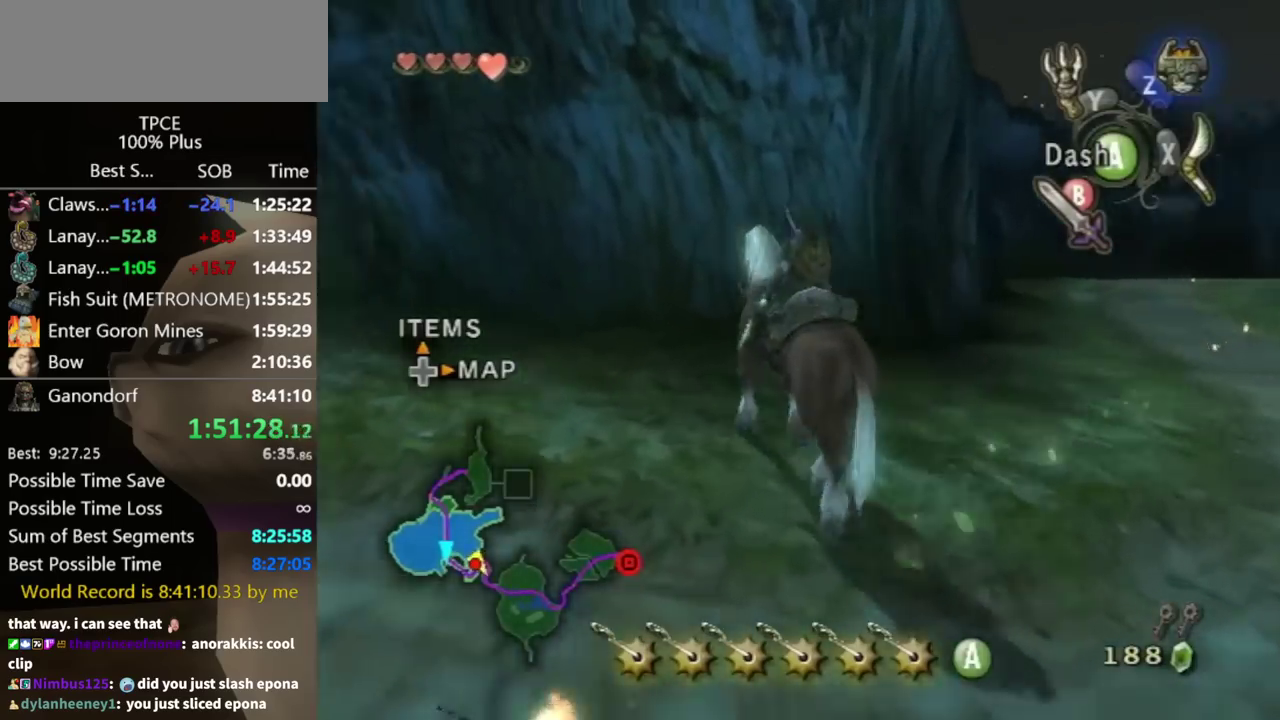
{"buttons": [], "left_stick": "up-left", "right_stick": "down-right"}
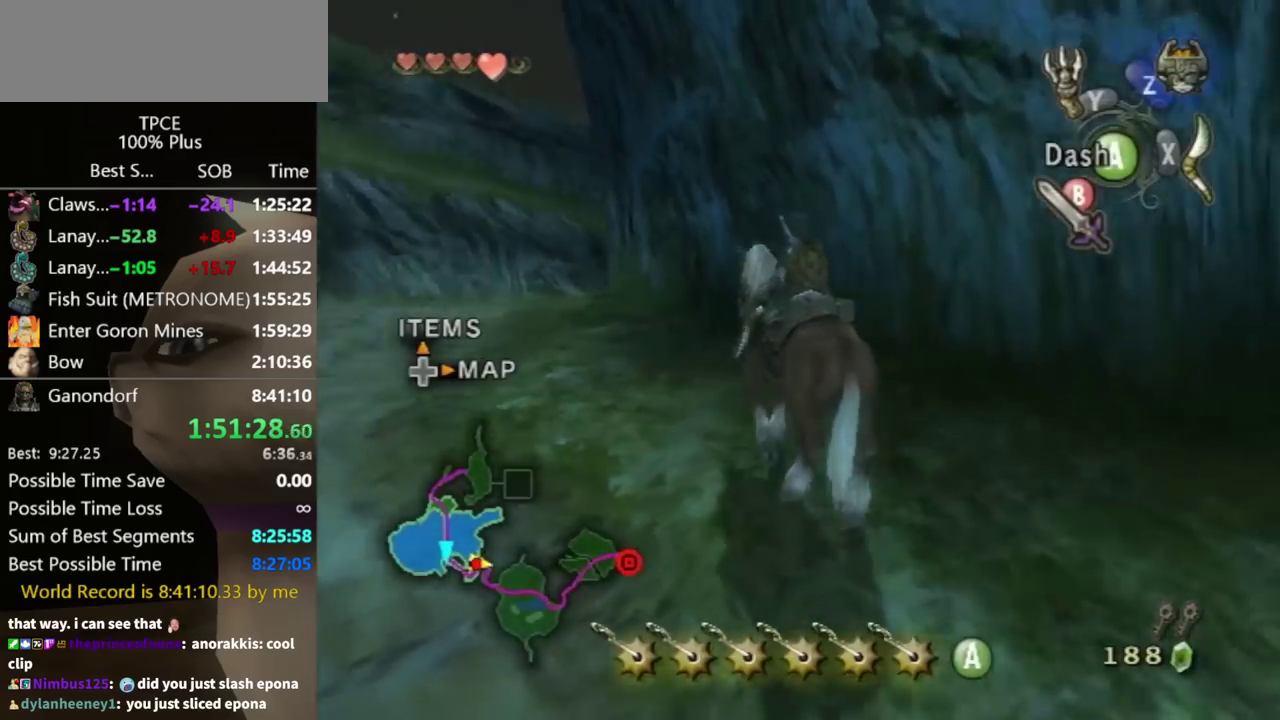
{"buttons": [], "left_stick": "up", "right_stick": "down-right", "events": [[400, "left_stick", "up"]]}
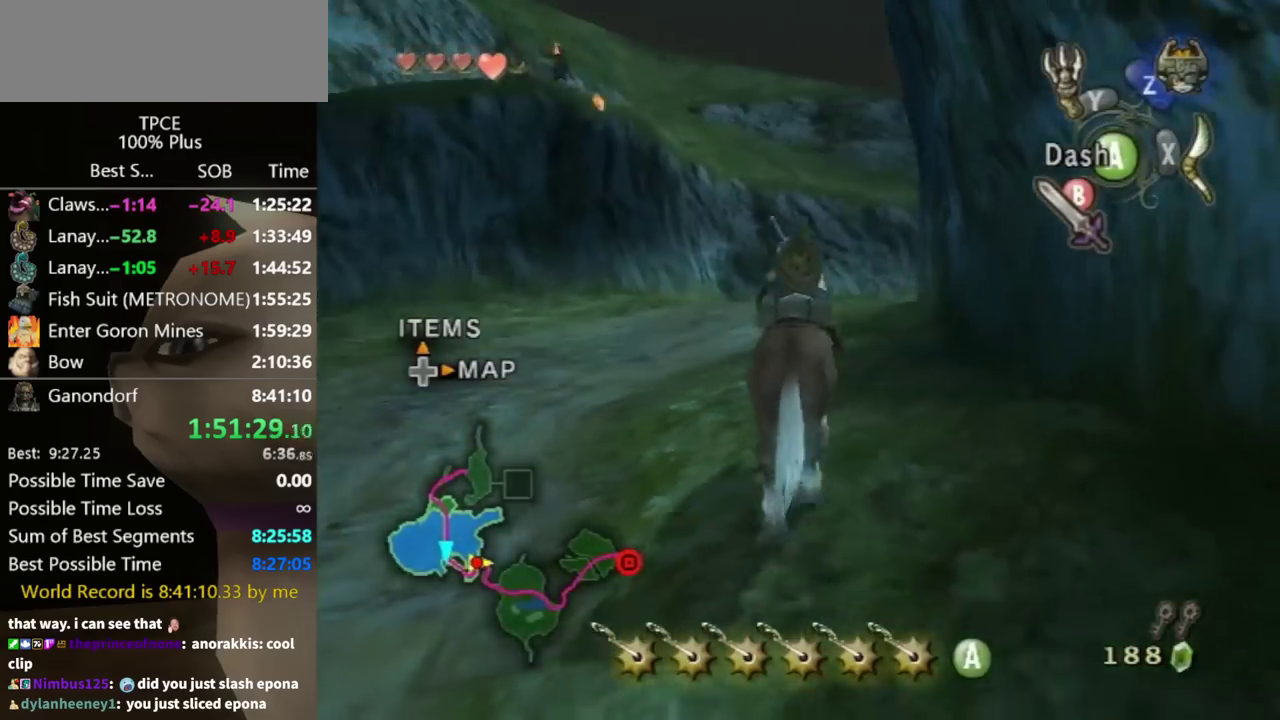
{"buttons": [], "left_stick": "up", "right_stick": "center"}
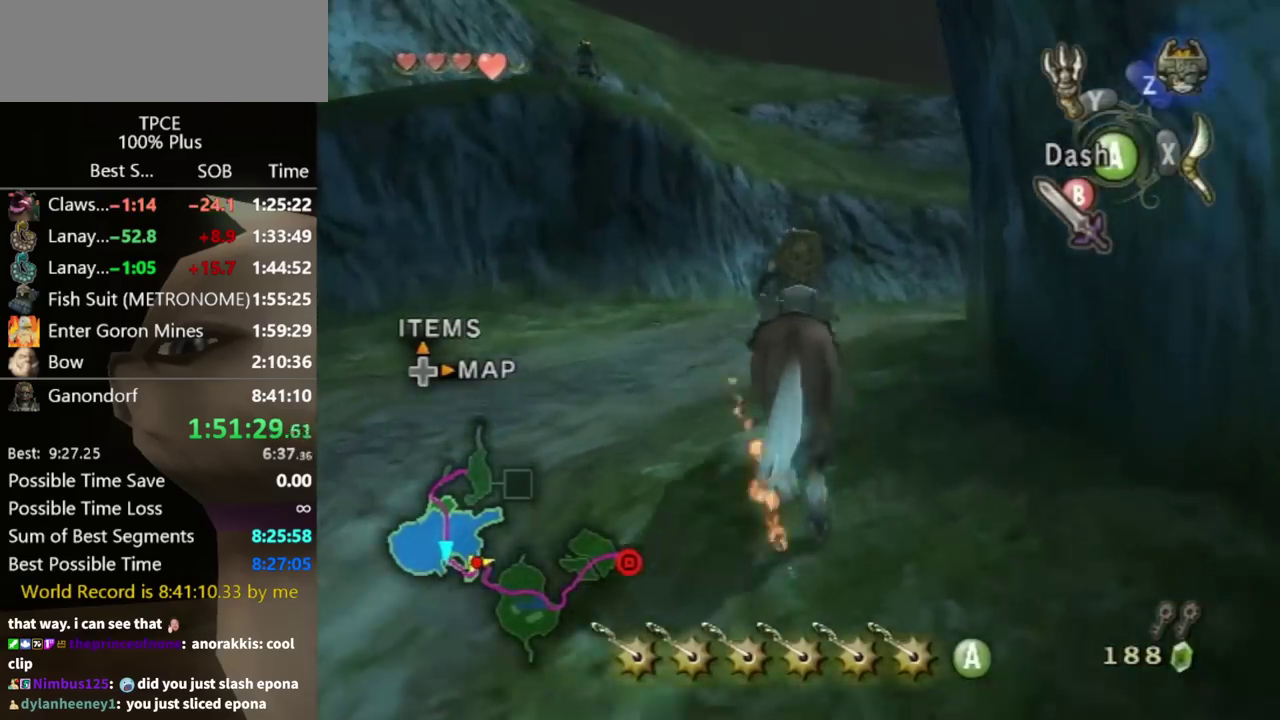
{"buttons": [], "left_stick": "up", "right_stick": "center"}
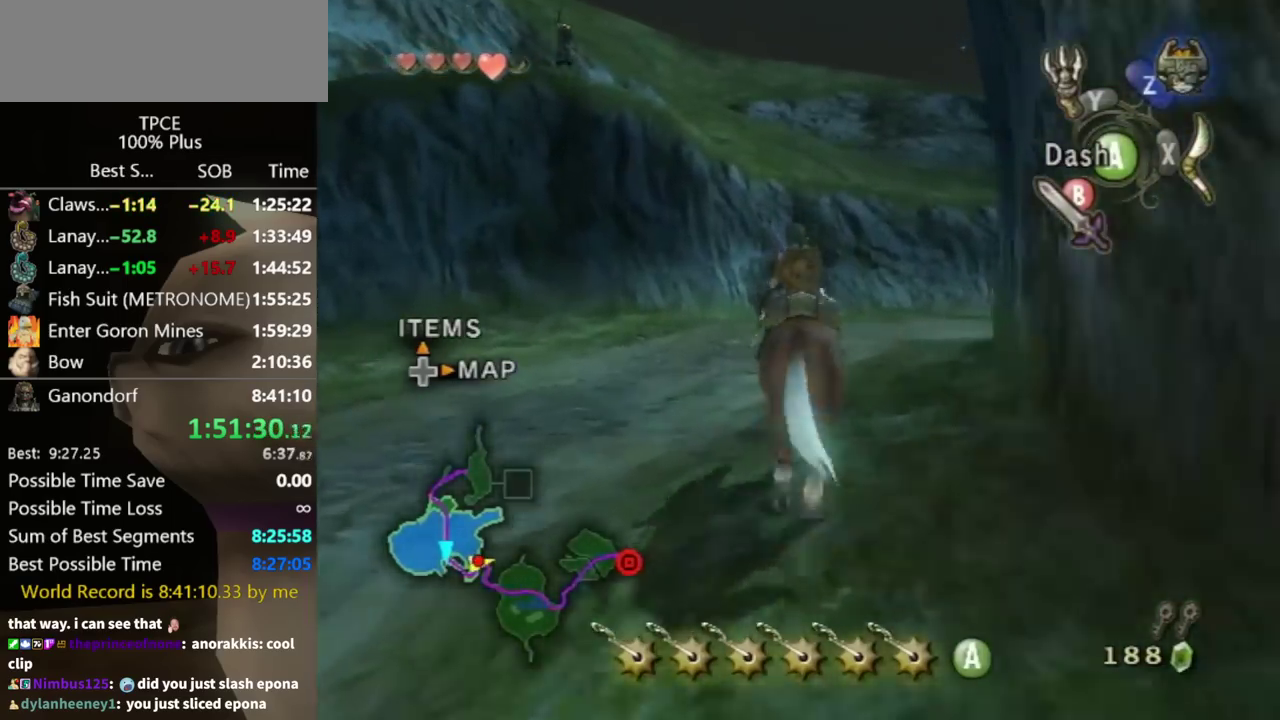
{"buttons": [], "left_stick": "up-right", "right_stick": "center"}
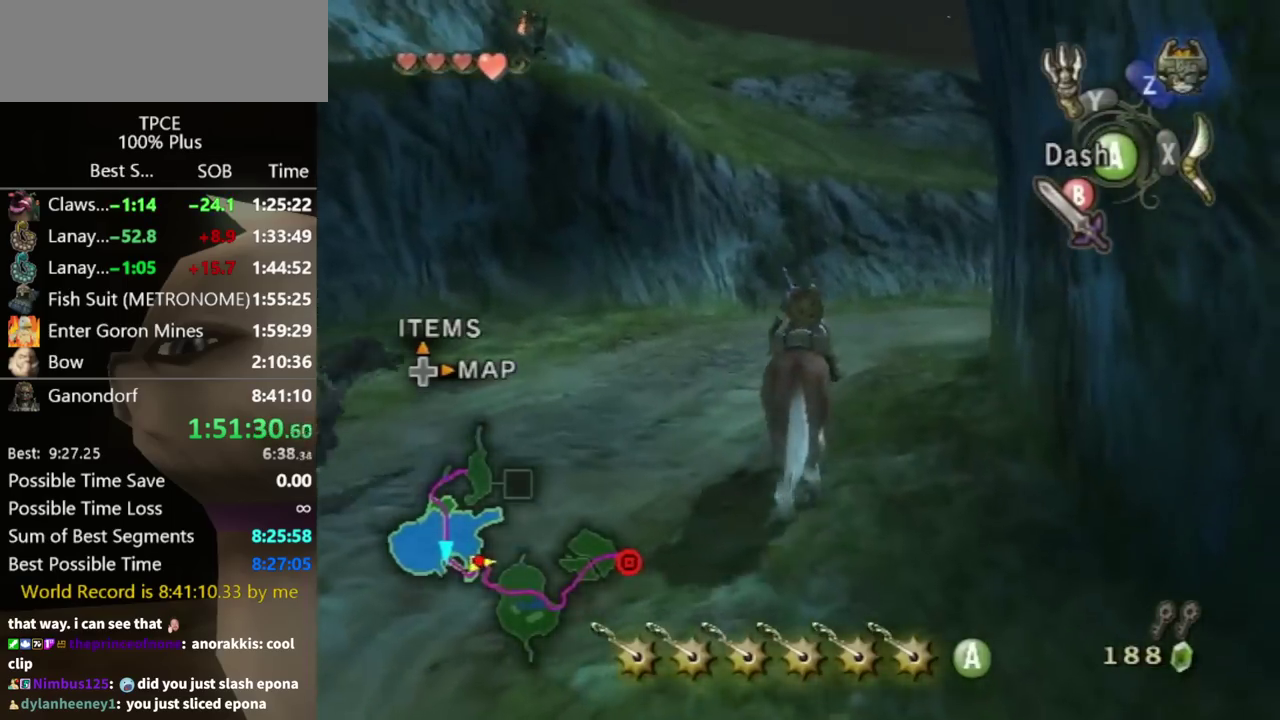
{"buttons": [], "left_stick": "up-right", "right_stick": "center"}
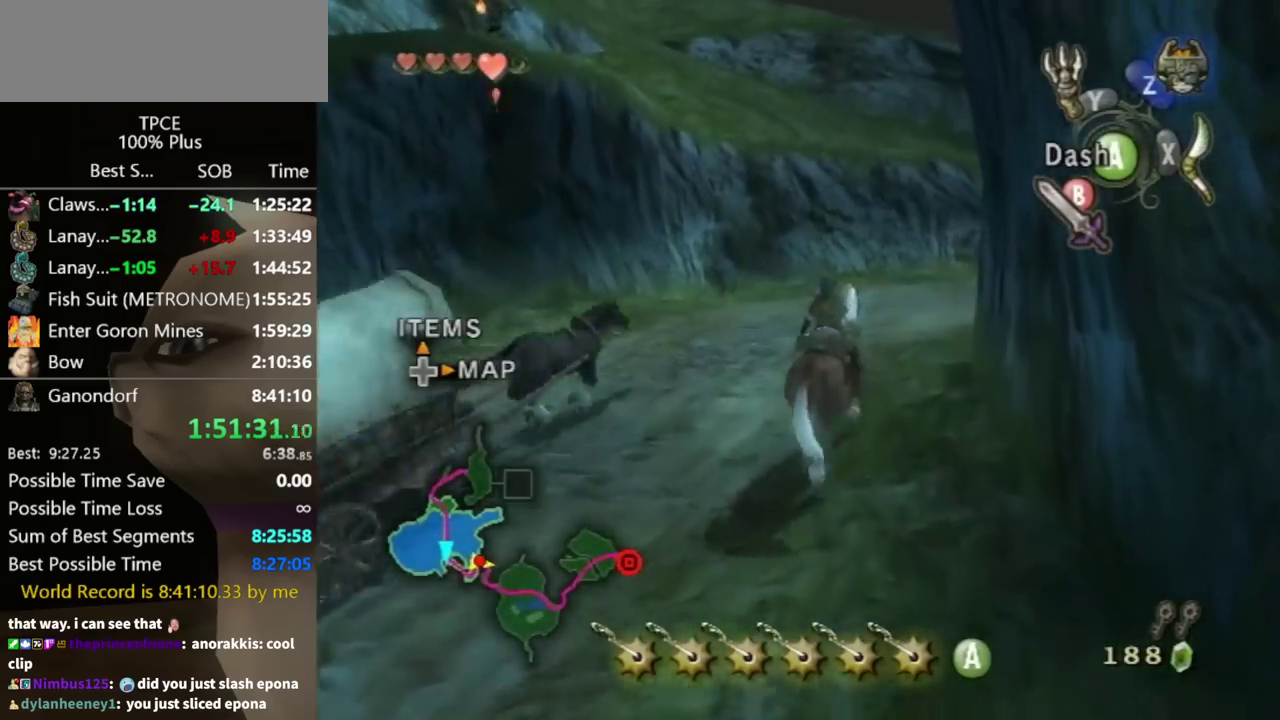
{"buttons": [], "left_stick": "up", "right_stick": "left"}
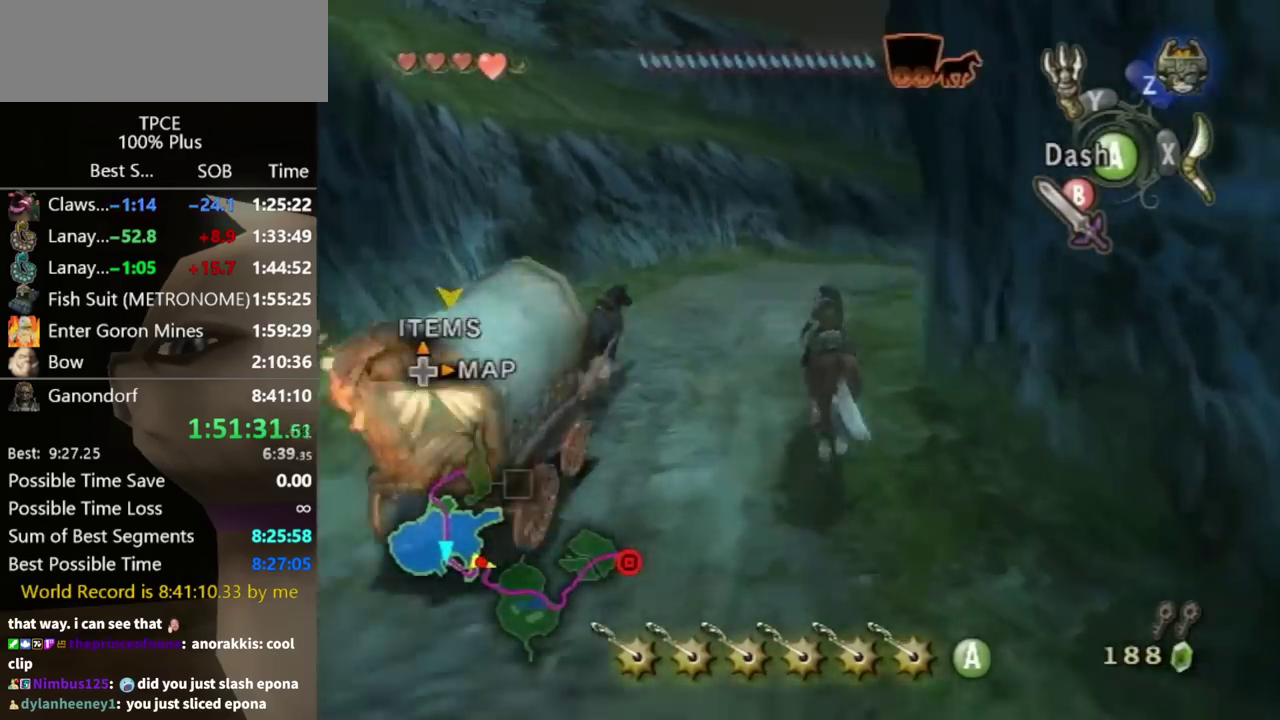
{"buttons": [], "left_stick": "up-left", "right_stick": "center"}
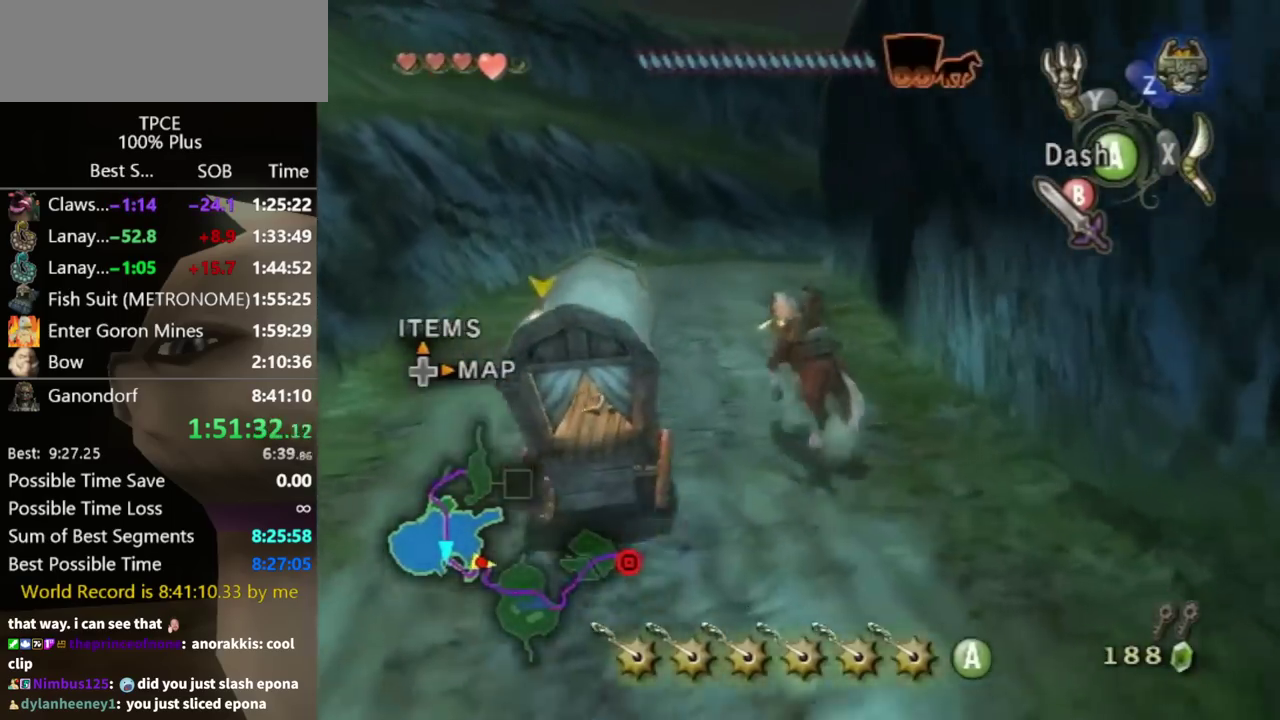
{"buttons": [], "left_stick": "up", "right_stick": "center"}
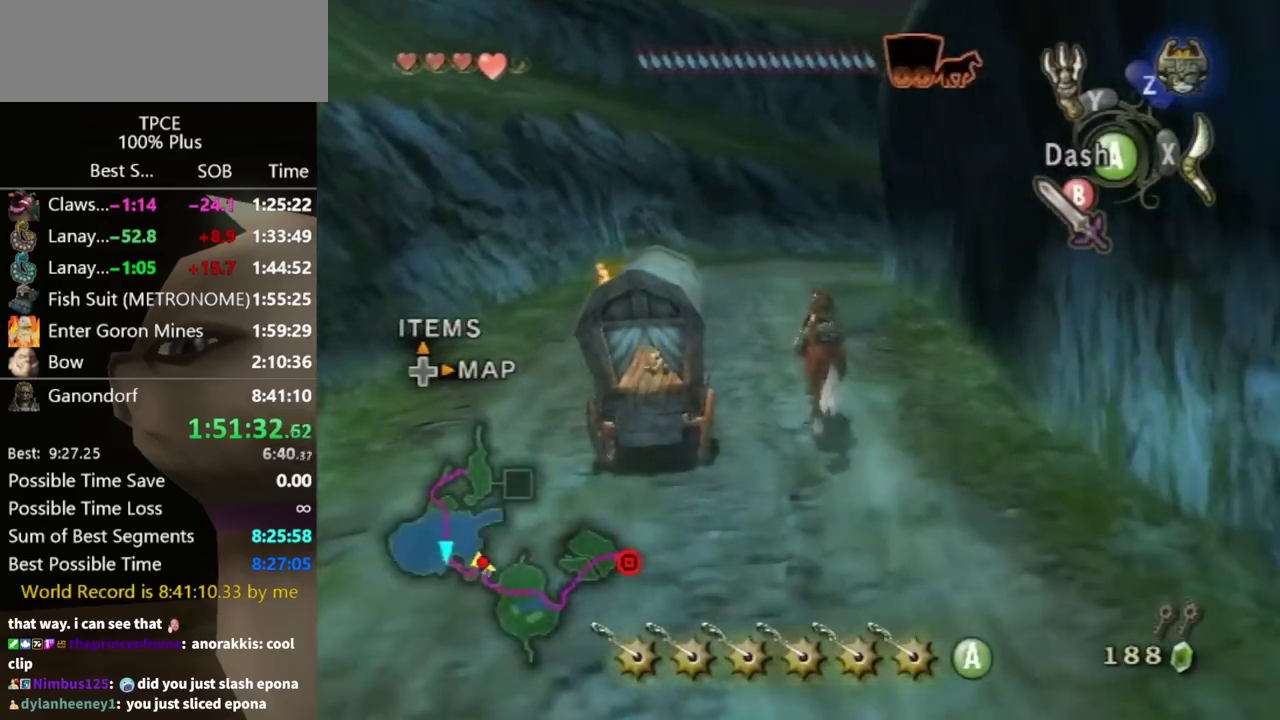
{"buttons": [], "left_stick": "up", "right_stick": "center"}